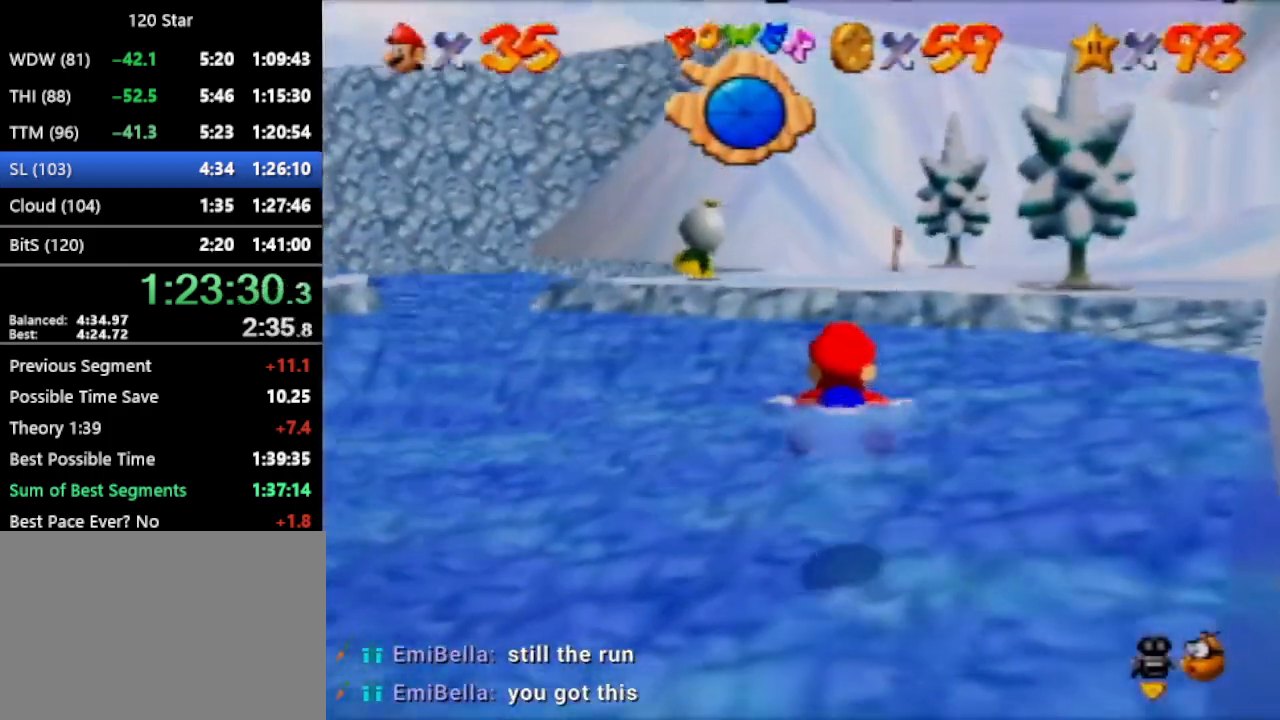
Gameplay with a controller (Nintendo layout); each line is a JSON object with the inputs held at the frame after it. "events" lists button and stick changes between this image and that frame as [ms after this image, input, new state], when the widget could be followed in between. Not read: L3 R3 Z.
{"buttons": ["A"], "left_stick": "center", "events": [[300, "A", "down"]]}
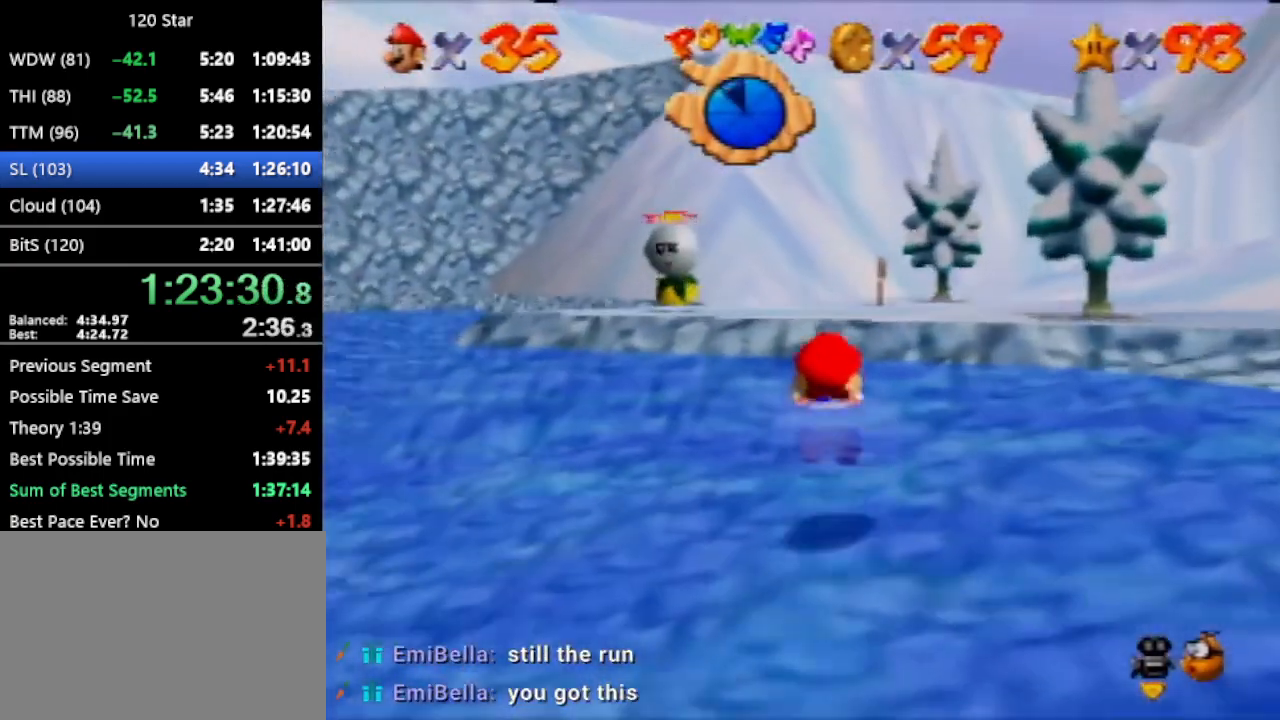
{"buttons": [], "left_stick": "up", "events": [[300, "A", "up"], [334, "left_stick", "up"]]}
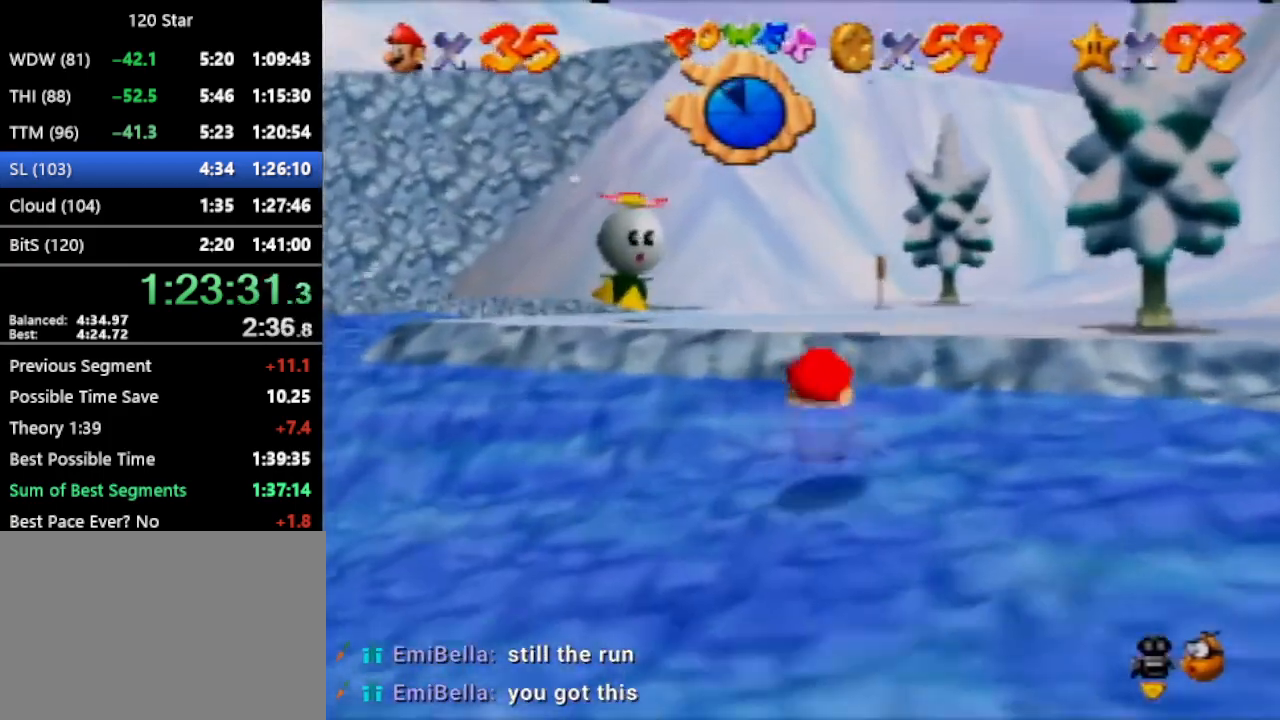
{"buttons": [], "left_stick": "up-left", "events": [[501, "left_stick", "up-left"]]}
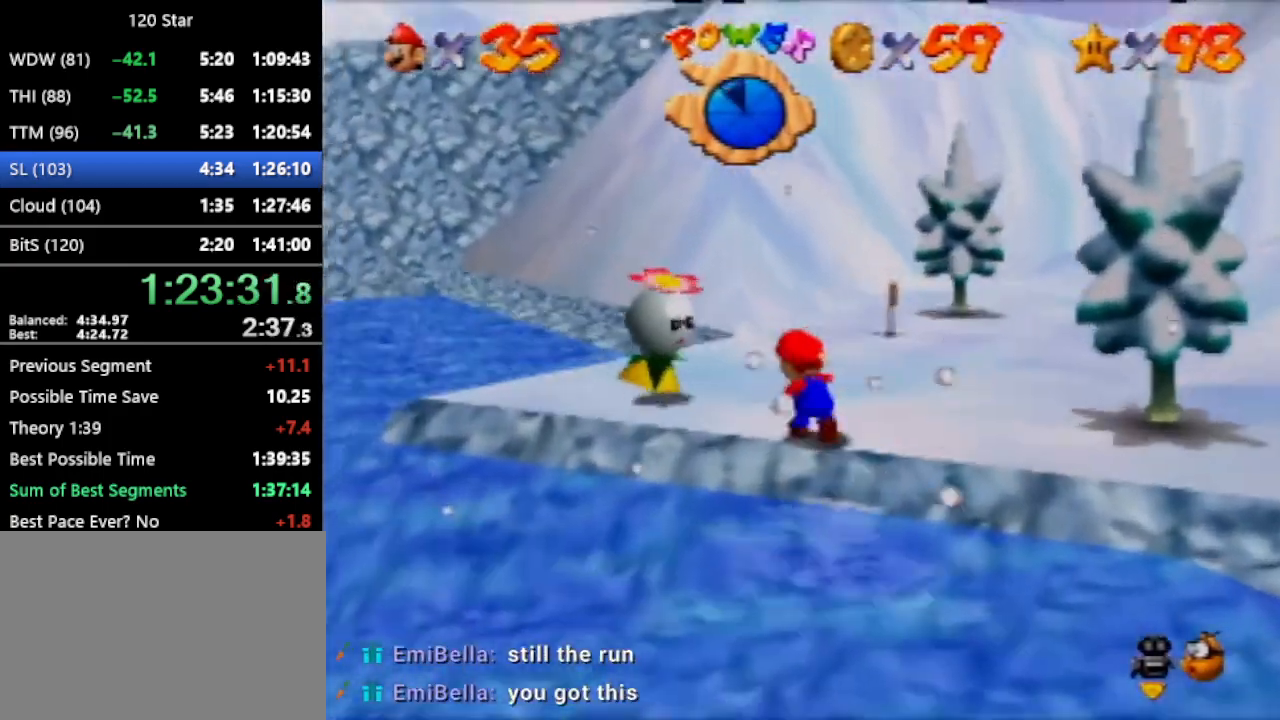
{"buttons": [], "left_stick": "center", "events": [[133, "left_stick", "center"], [300, "C_RIGHT", "down"], [367, "C_RIGHT", "up"]]}
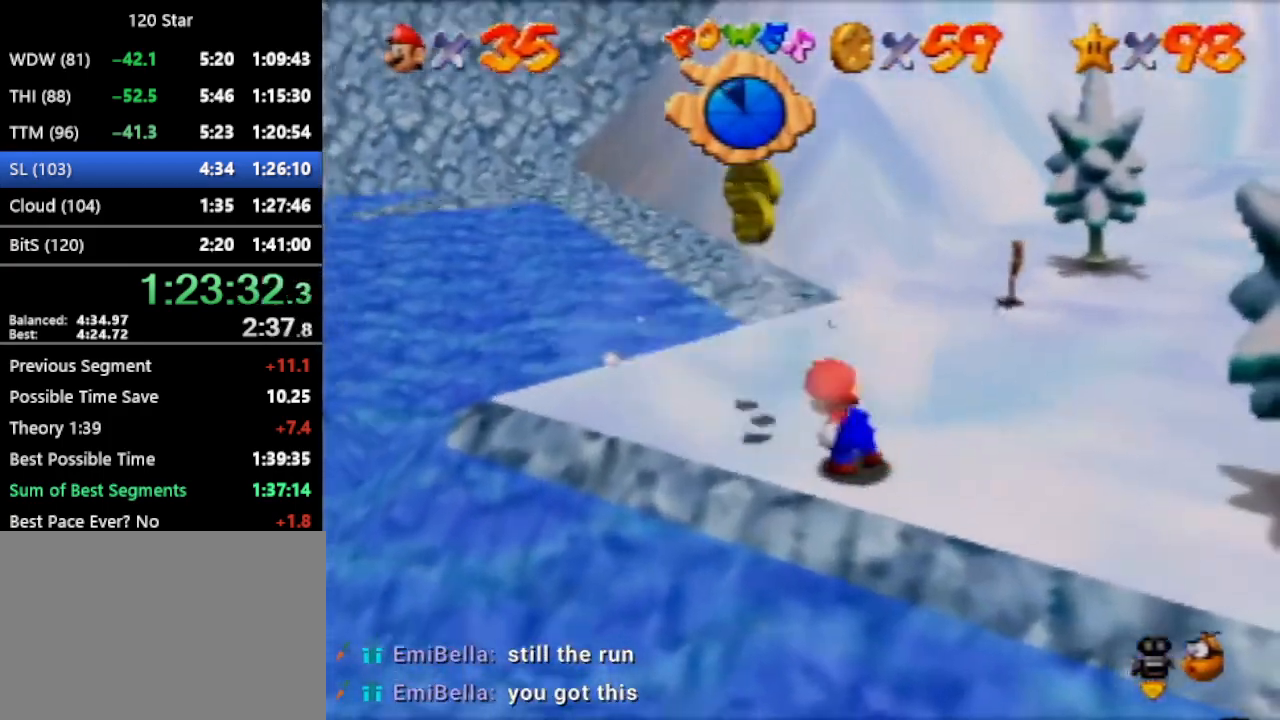
{"buttons": ["C_RIGHT"], "left_stick": "up-right", "events": [[66, "C_RIGHT", "down"], [133, "left_stick", "up-left"], [300, "C_RIGHT", "up"], [367, "C_RIGHT", "down"], [433, "C_RIGHT", "up"], [500, "C_RIGHT", "down"], [500, "left_stick", "up-right"]]}
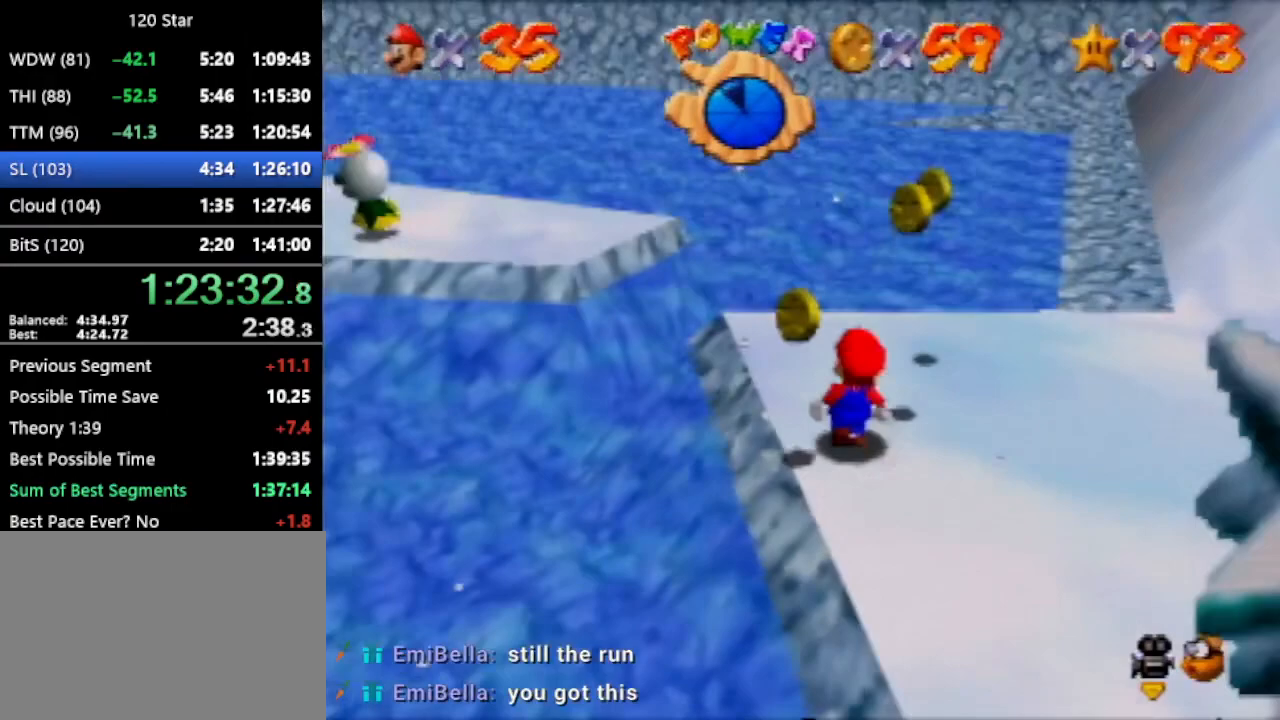
{"buttons": [], "left_stick": "up-right", "events": [[100, "C_RIGHT", "up"], [133, "C_RIGHT", "down"], [234, "C_RIGHT", "up"]]}
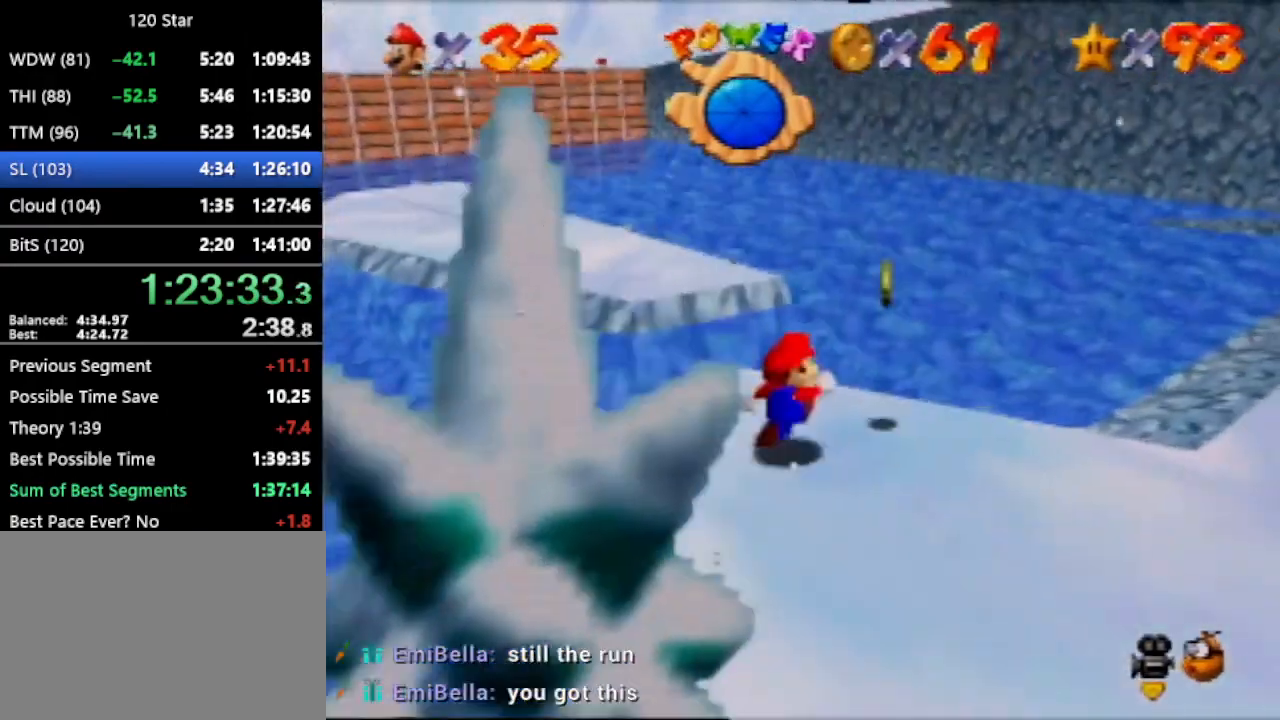
{"buttons": ["A"], "left_stick": "up", "events": [[201, "left_stick", "up"], [401, "A", "down"]]}
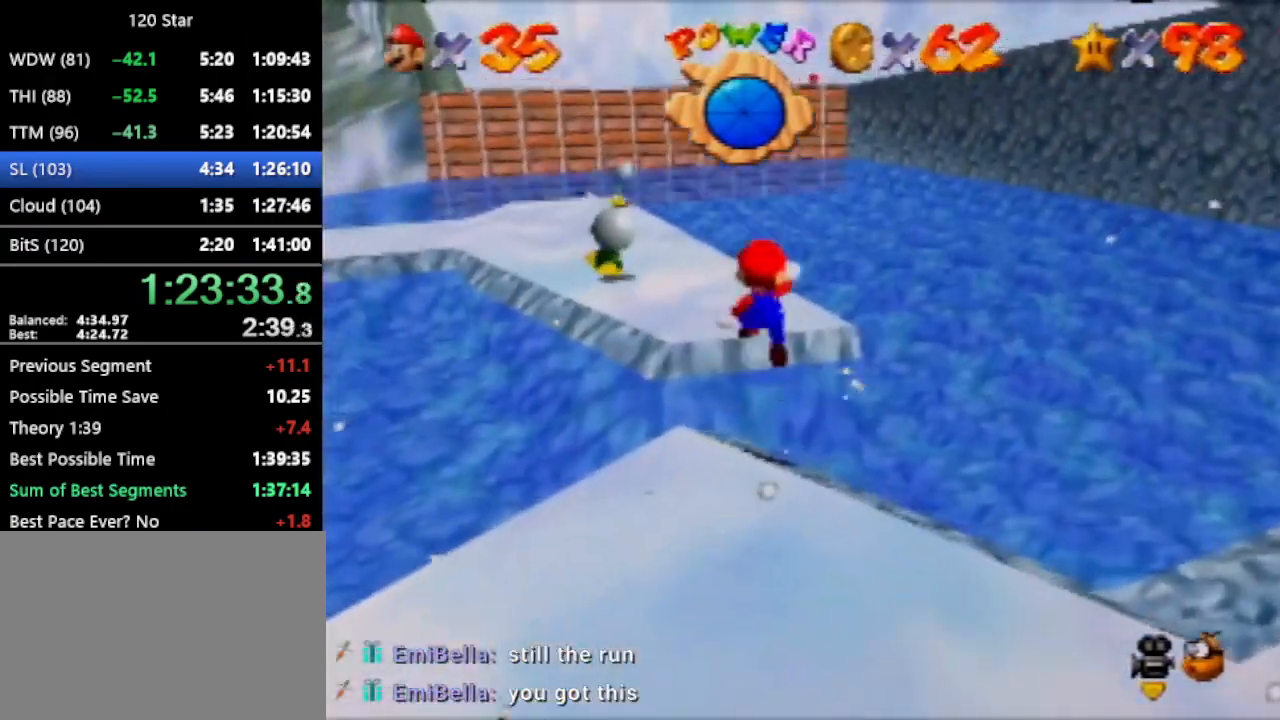
{"buttons": [], "left_stick": "up", "events": [[67, "A", "up"]]}
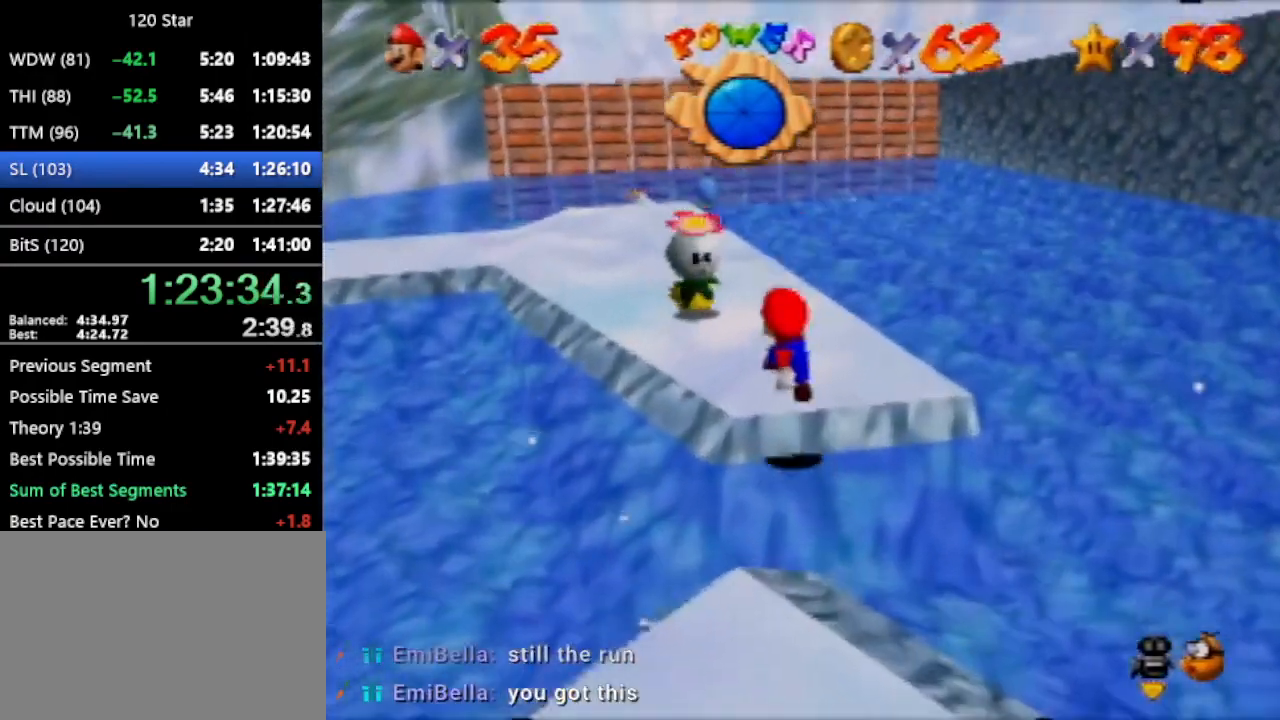
{"buttons": [], "left_stick": "center", "events": [[367, "left_stick", "center"]]}
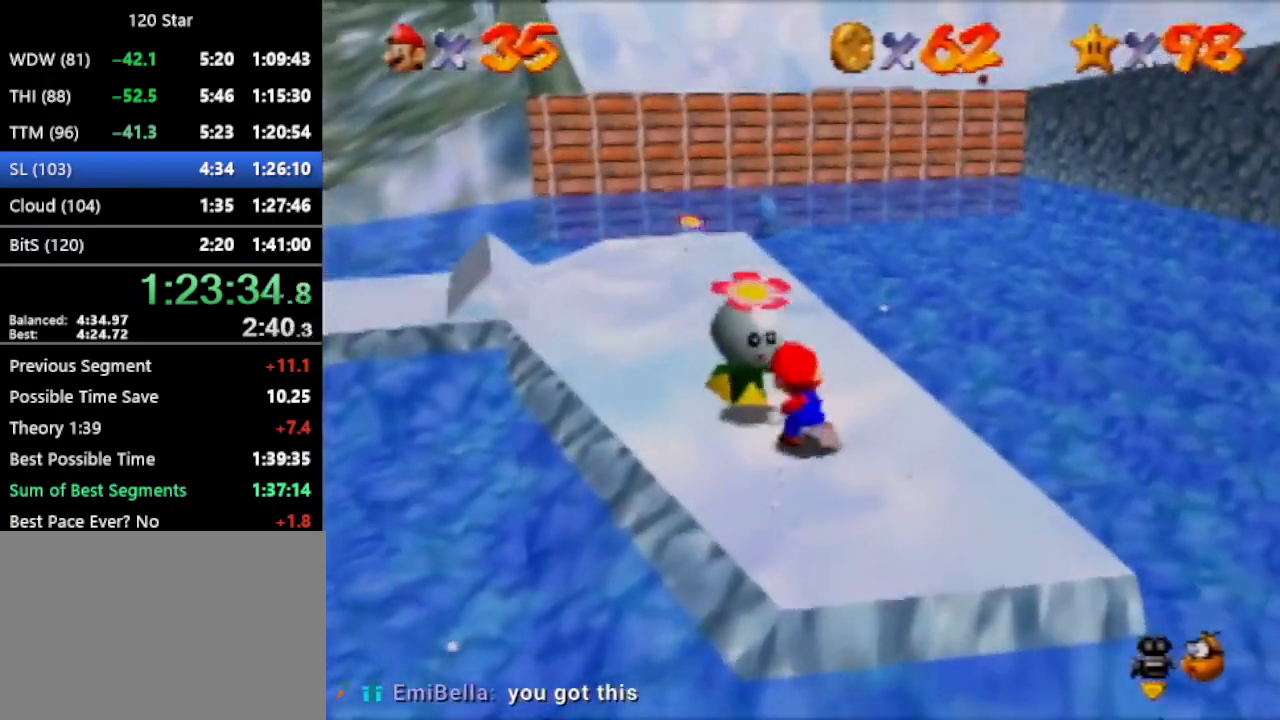
{"buttons": [], "left_stick": "up-left", "events": [[200, "left_stick", "up-left"]]}
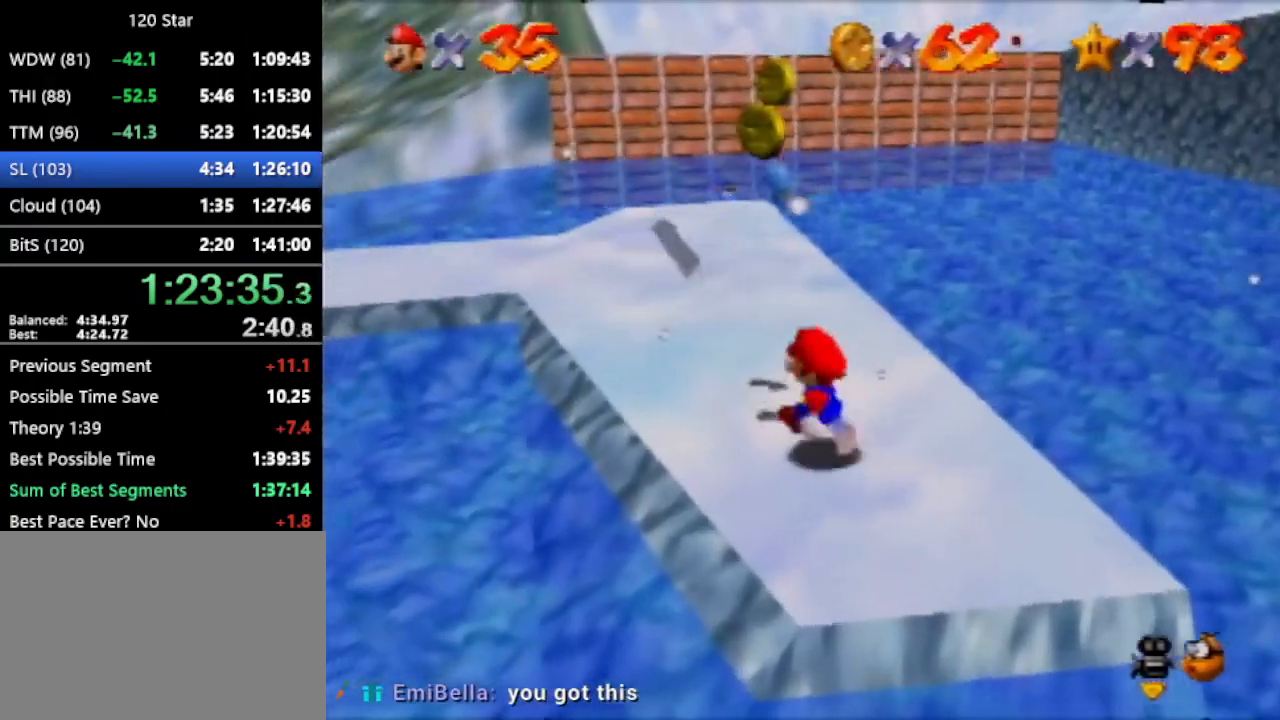
{"buttons": ["A"], "left_stick": "up", "events": [[234, "left_stick", "up"], [501, "A", "down"]]}
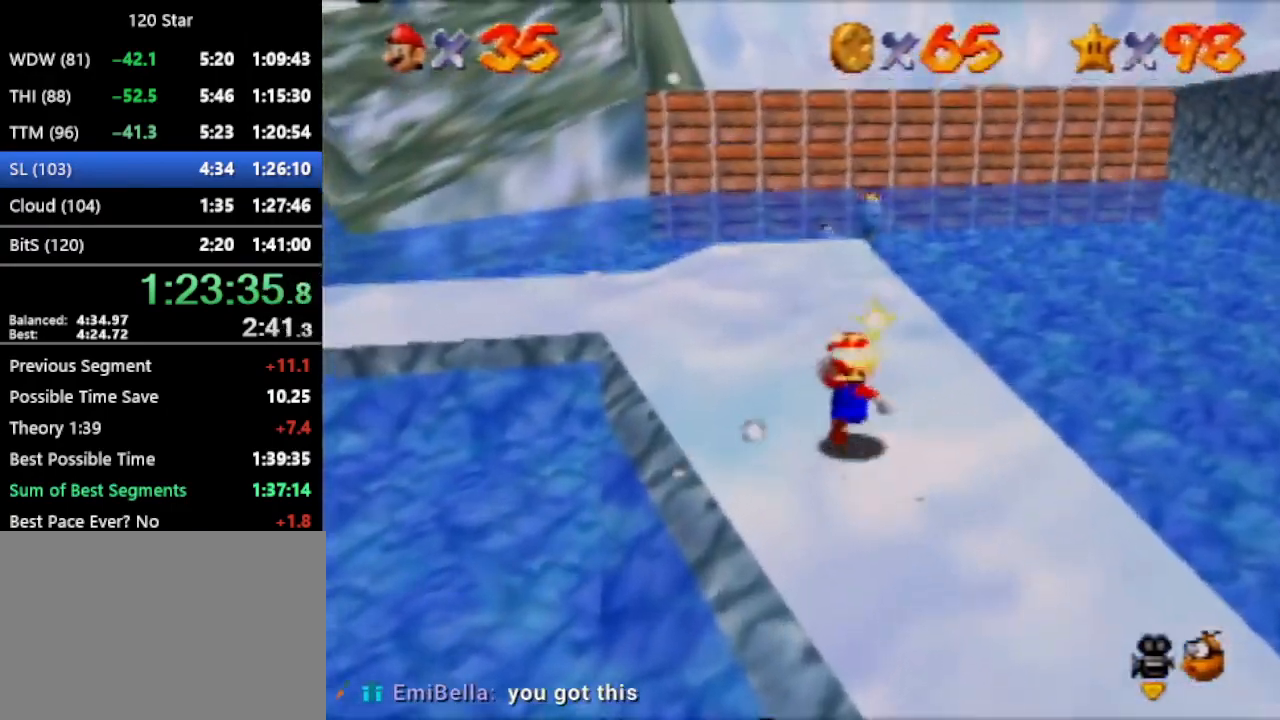
{"buttons": [], "left_stick": "up", "events": [[133, "A", "up"]]}
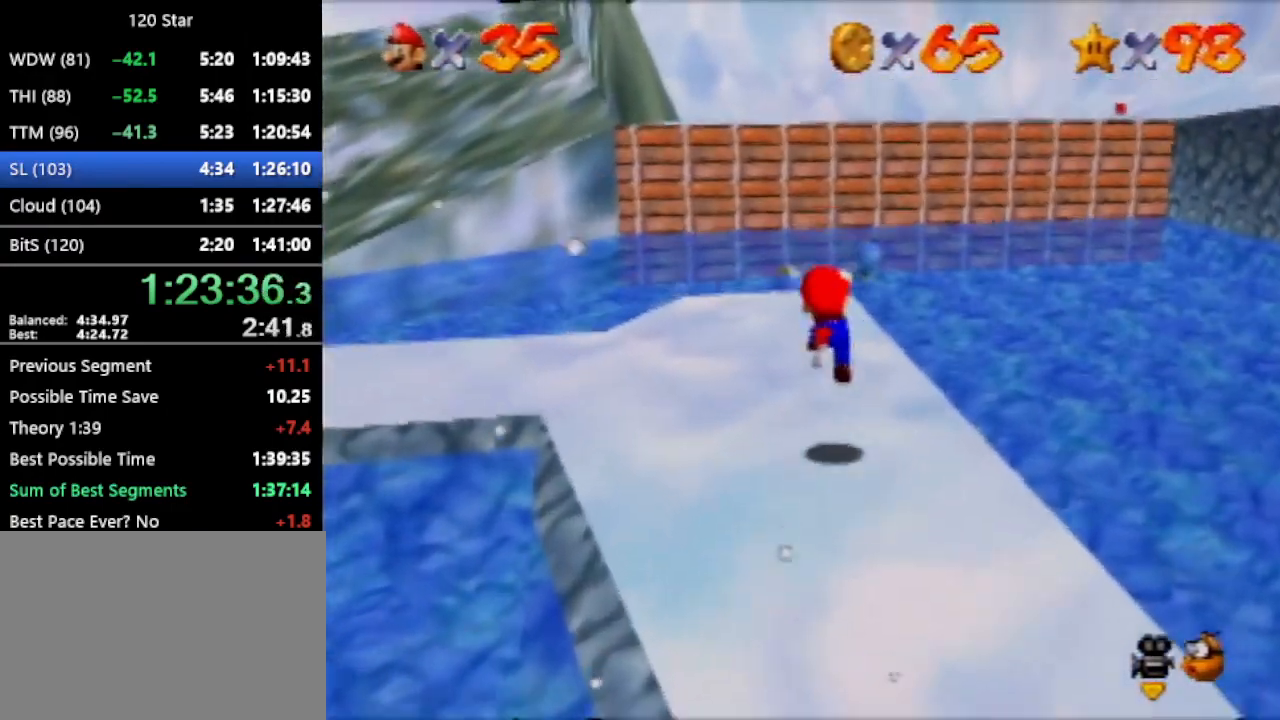
{"buttons": [], "left_stick": "up", "events": [[66, "left_stick", "up-left"], [100, "A", "down"], [200, "A", "up"], [500, "left_stick", "up"]]}
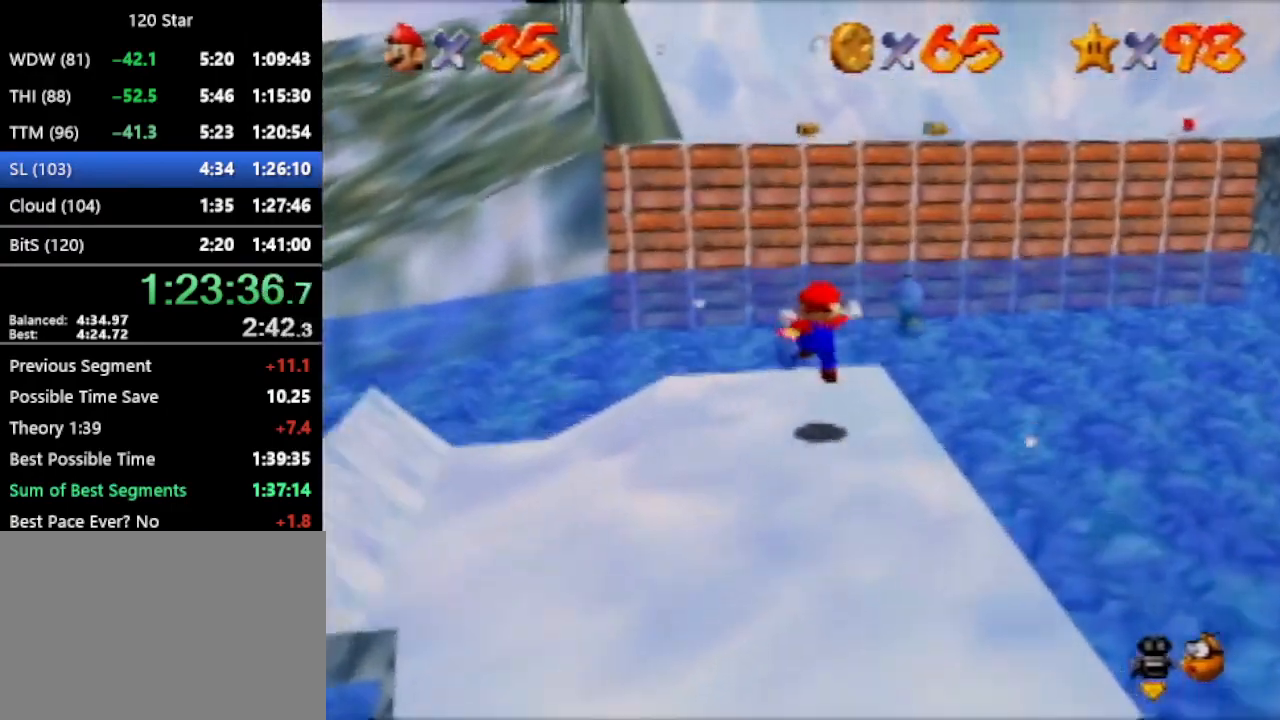
{"buttons": [], "left_stick": "up", "events": [[167, "A", "down"], [200, "A", "up"]]}
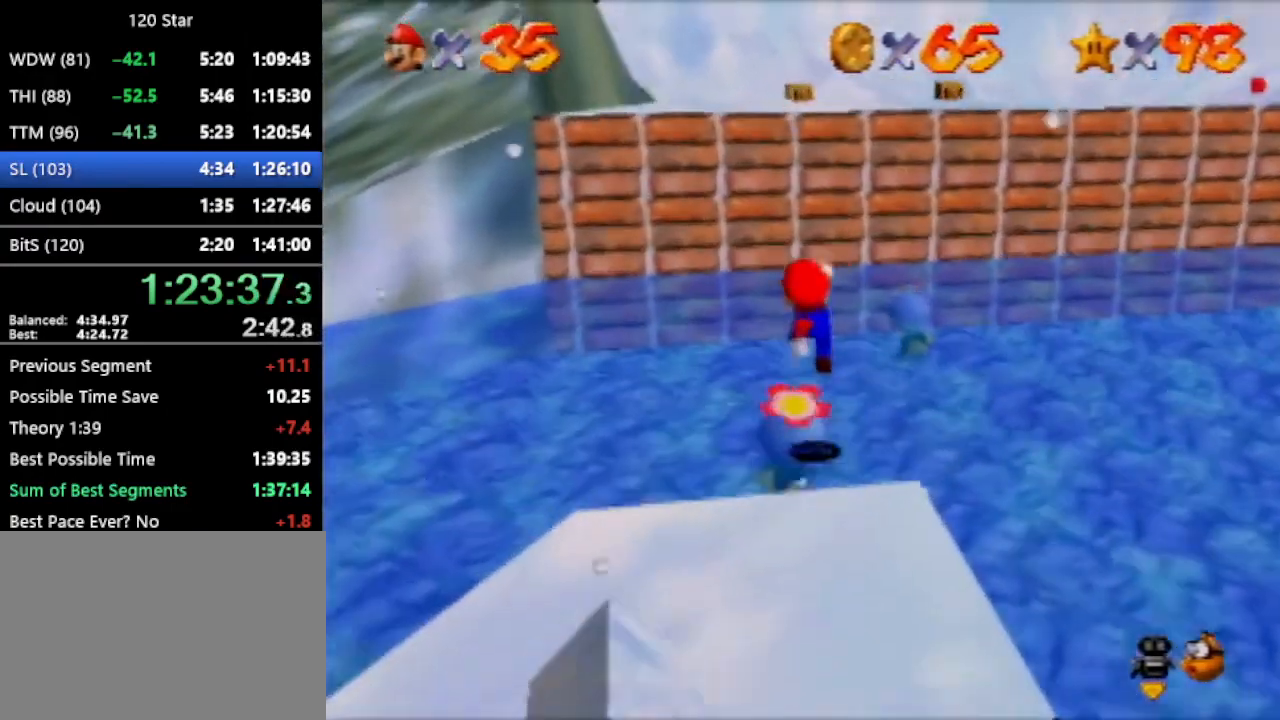
{"buttons": [], "left_stick": "center", "events": [[34, "left_stick", "center"]]}
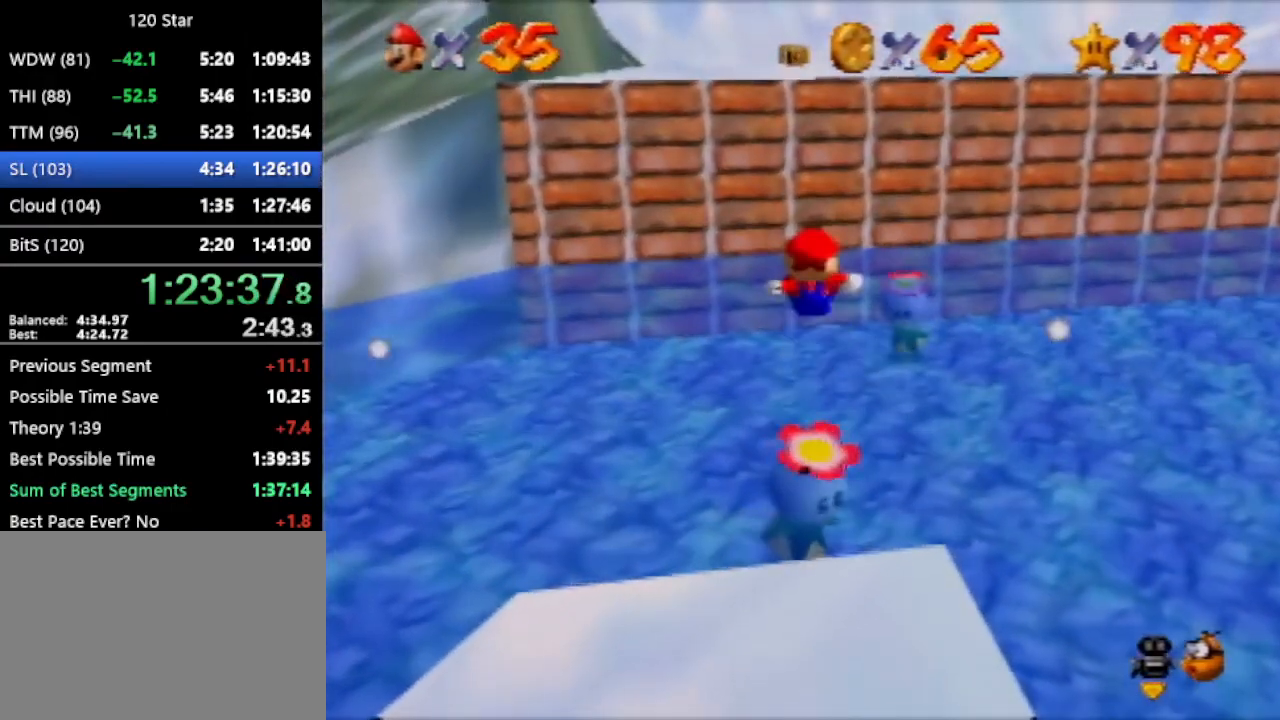
{"buttons": ["A"], "left_stick": "center", "events": [[367, "A", "down"]]}
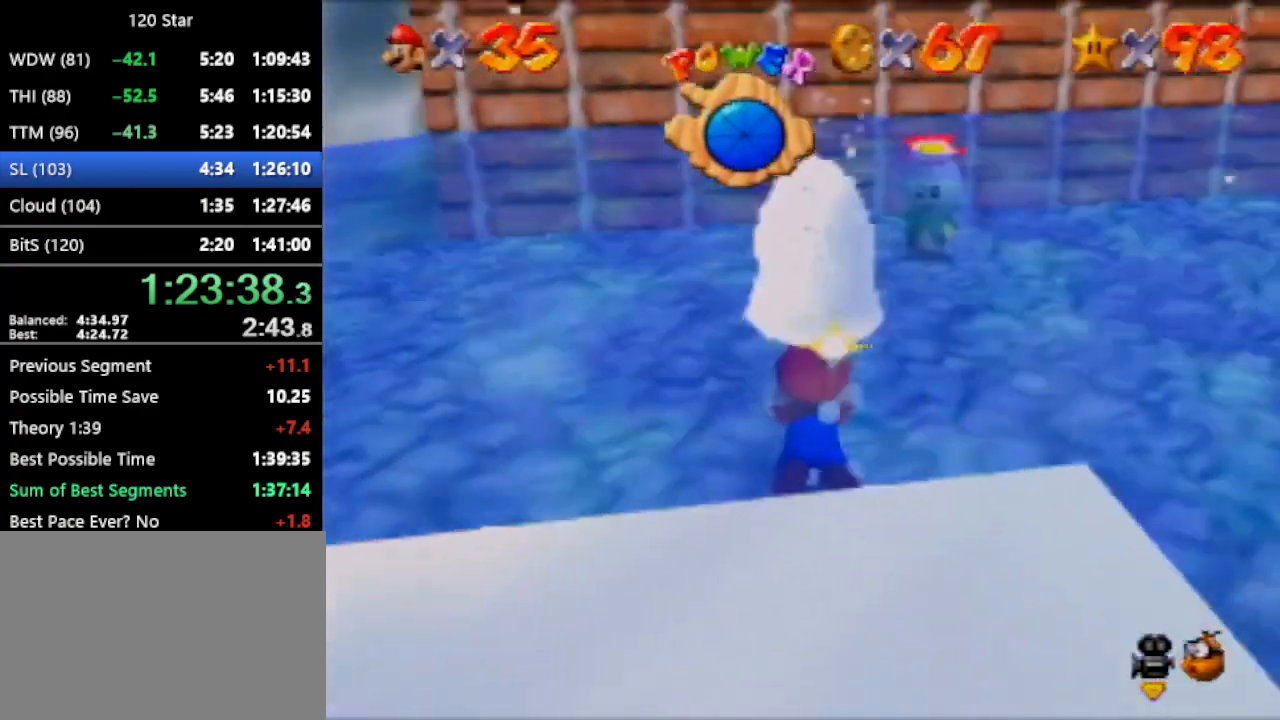
{"buttons": [], "left_stick": "center", "events": [[100, "left_stick", "down-right"], [300, "A", "up"], [467, "left_stick", "center"]]}
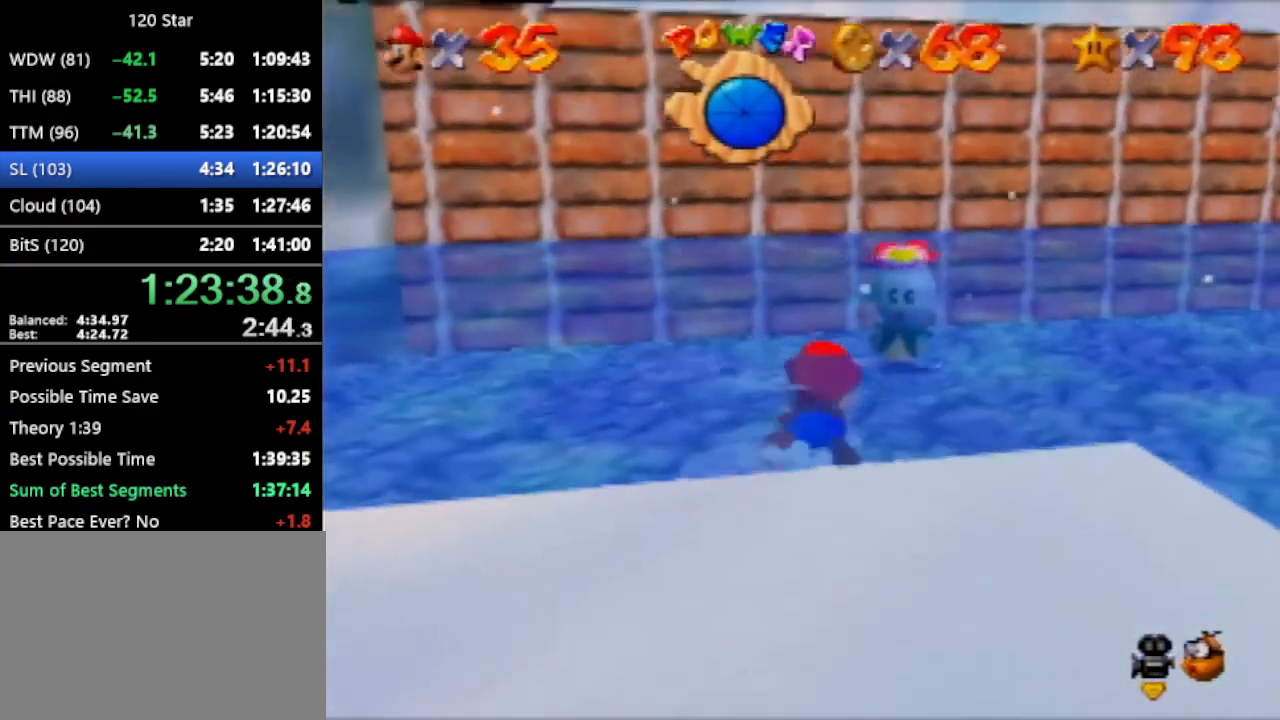
{"buttons": [], "left_stick": "down-right", "events": [[300, "left_stick", "down-right"]]}
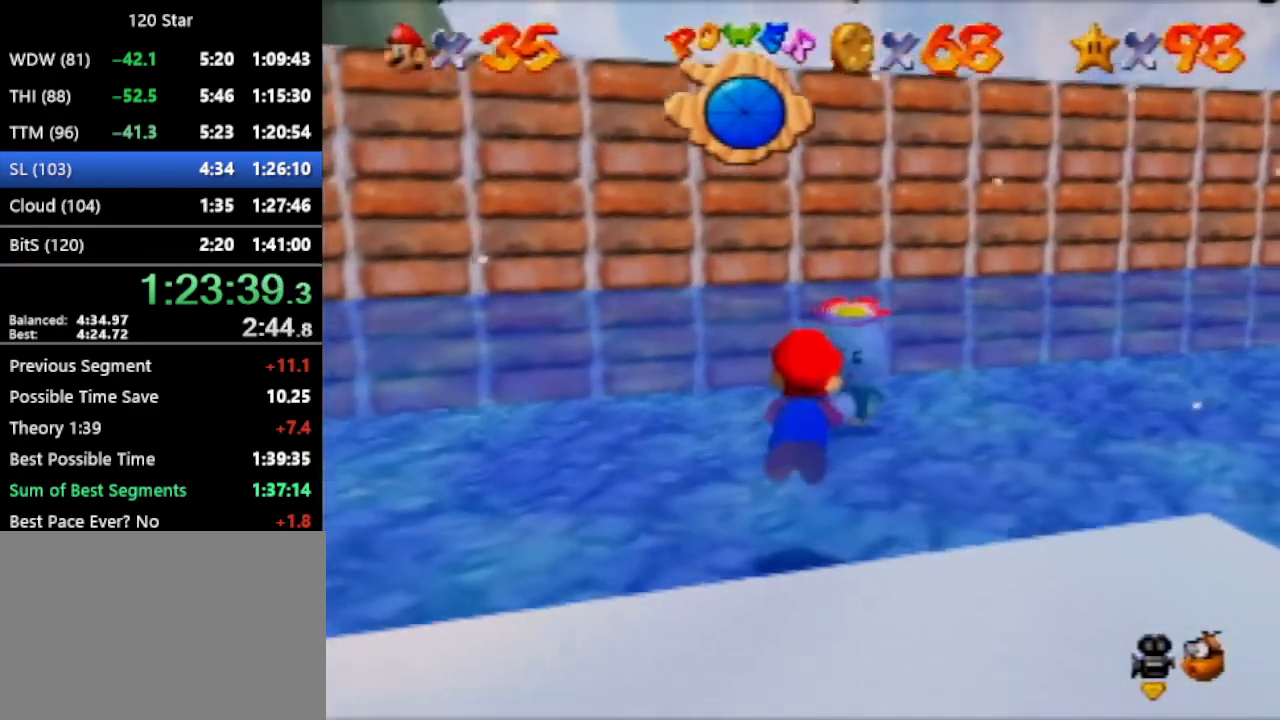
{"buttons": [], "left_stick": "center", "events": [[134, "left_stick", "center"]]}
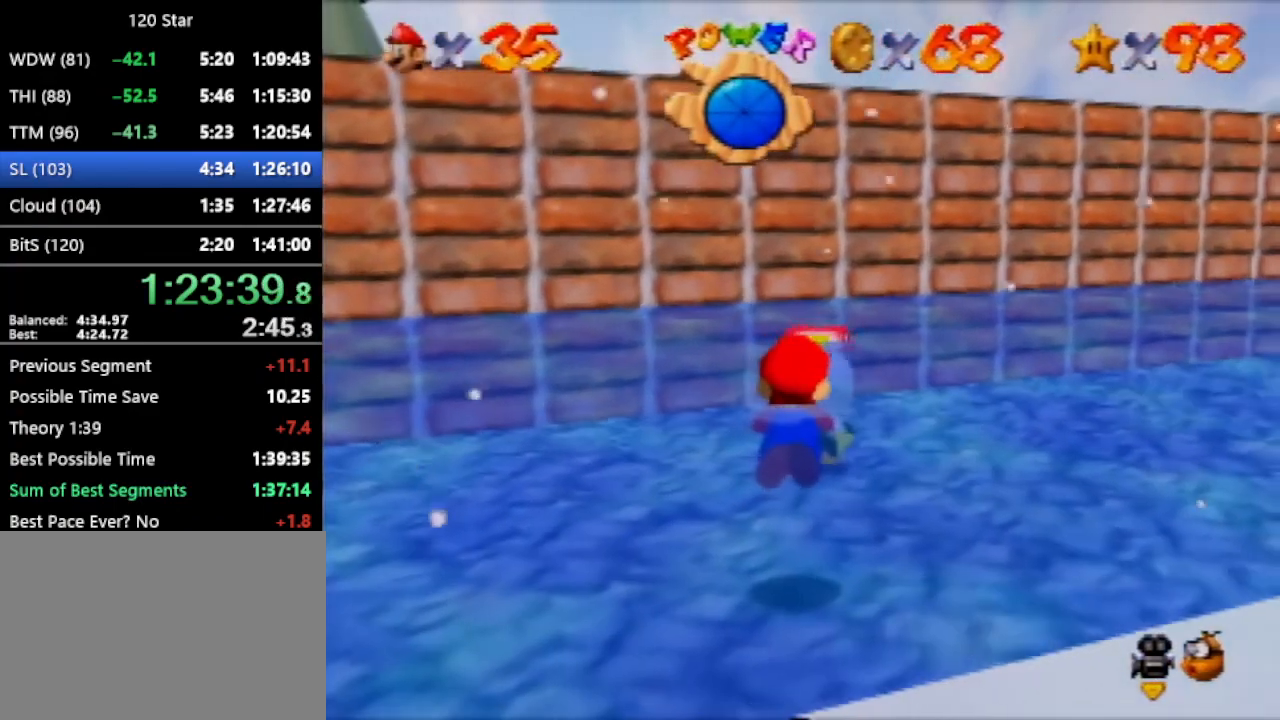
{"buttons": [], "left_stick": "up", "events": [[67, "left_stick", "down"], [100, "A", "down"], [167, "A", "up"], [300, "left_stick", "up"]]}
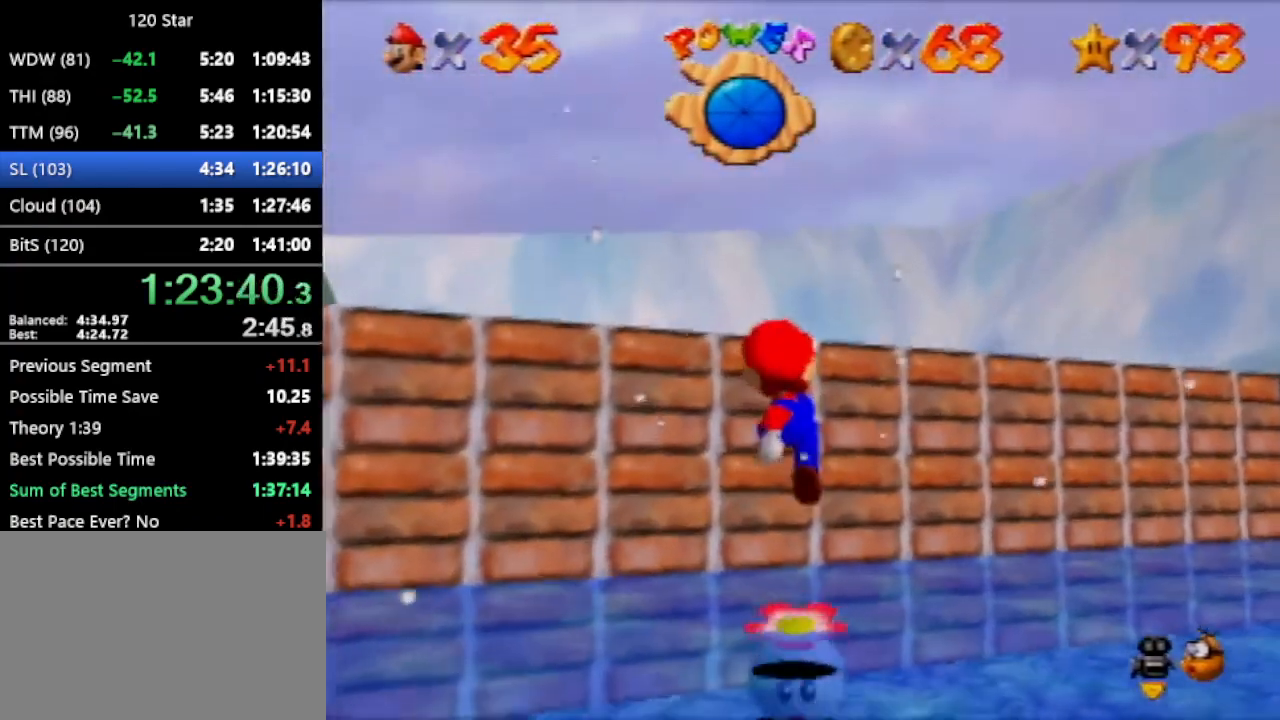
{"buttons": [], "left_stick": "center", "events": [[33, "left_stick", "center"]]}
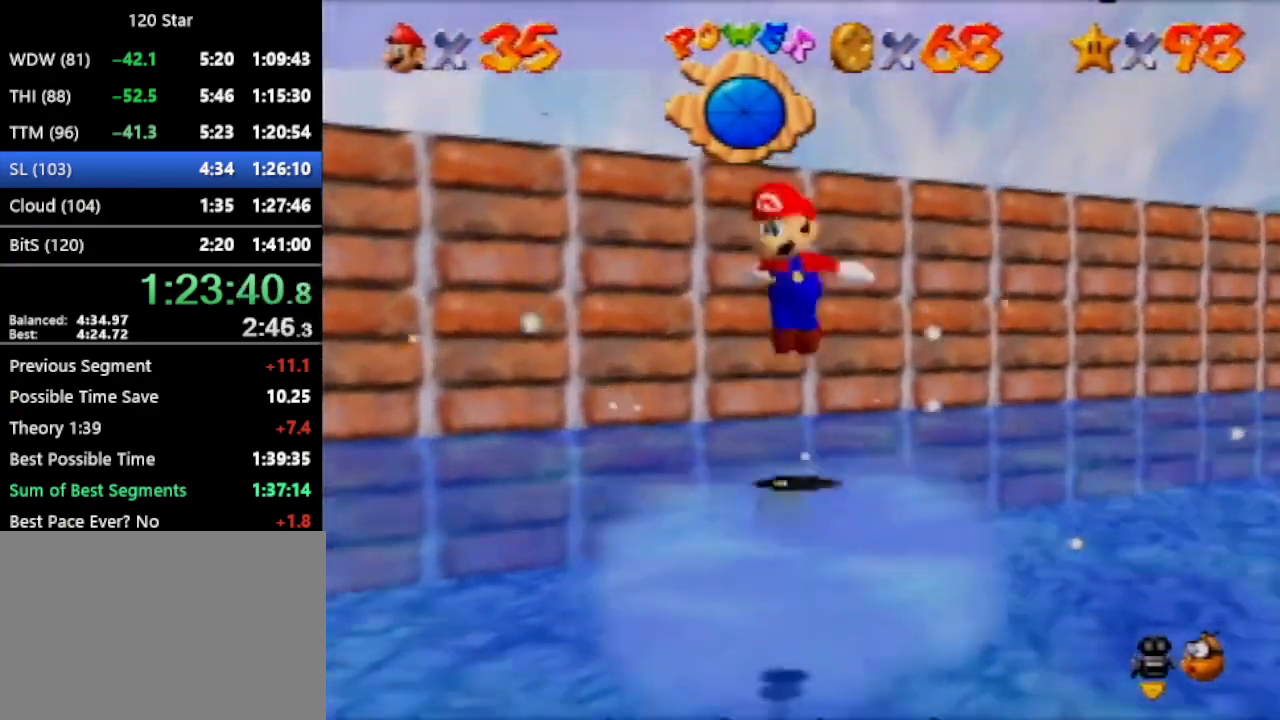
{"buttons": [], "left_stick": "up", "events": [[334, "left_stick", "up"]]}
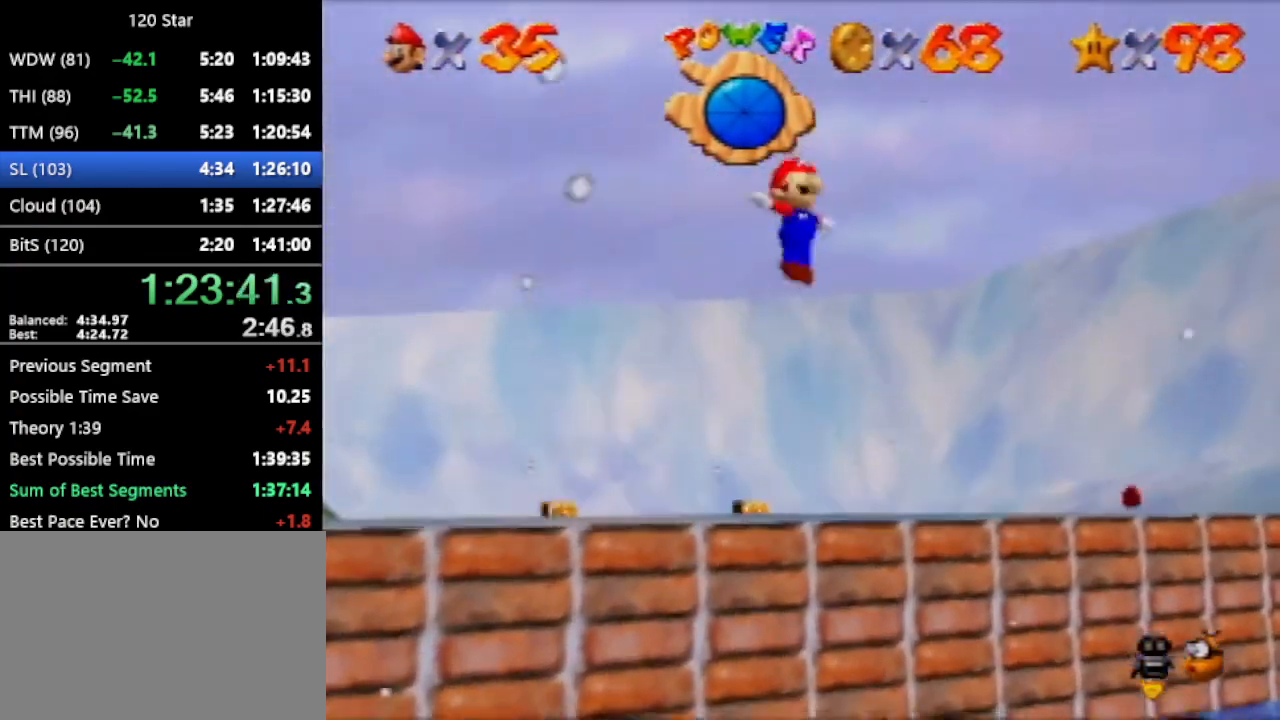
{"buttons": [], "left_stick": "up", "events": []}
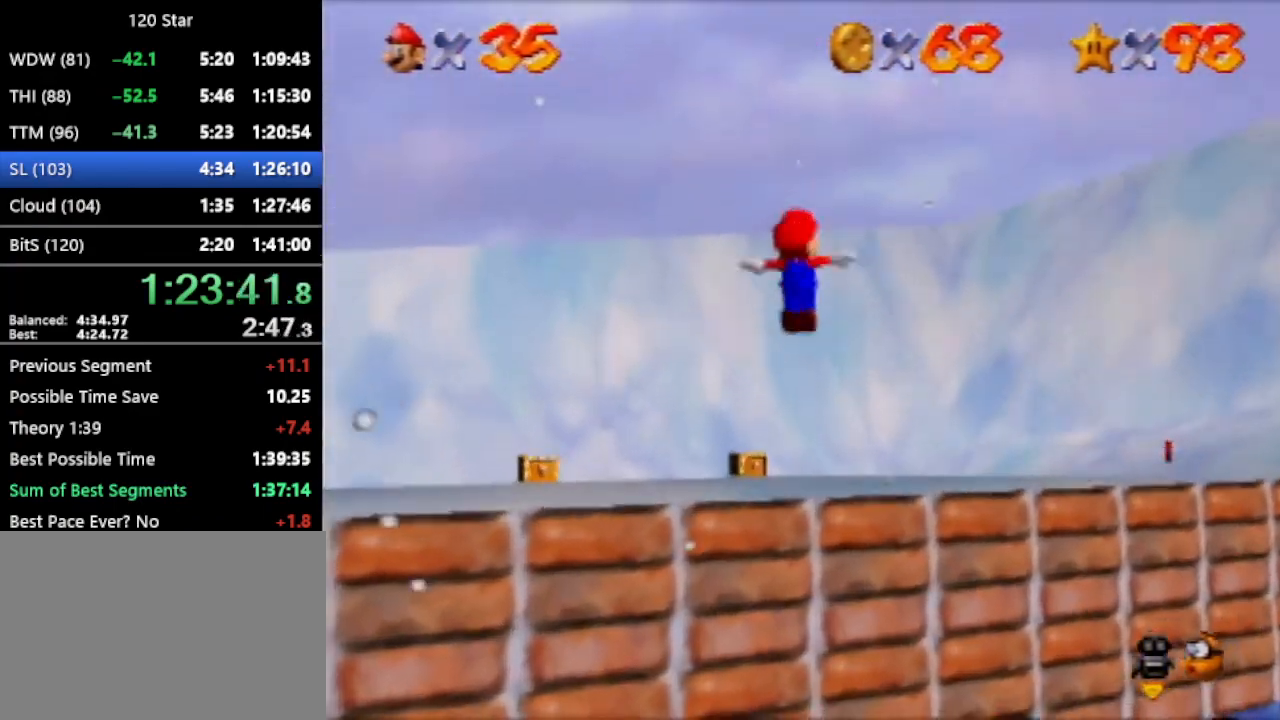
{"buttons": [], "left_stick": "up", "events": [[33, "A", "down"], [100, "A", "up"]]}
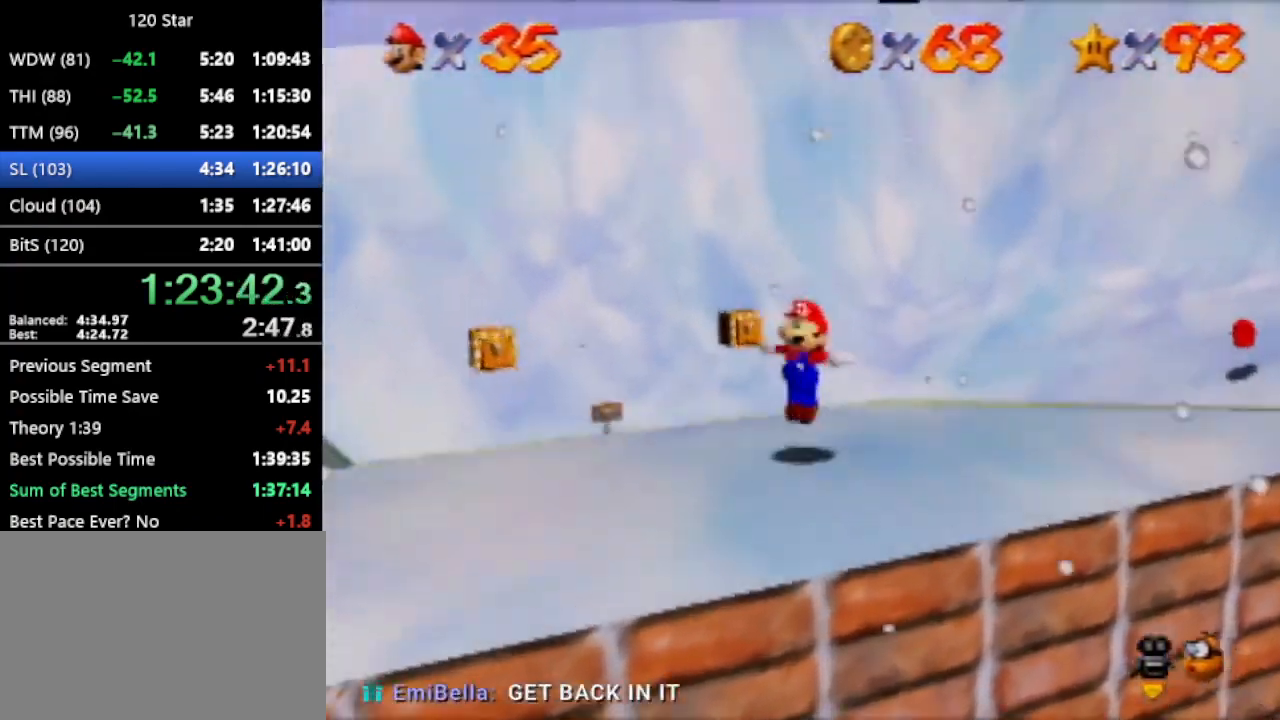
{"buttons": [], "left_stick": "up", "events": []}
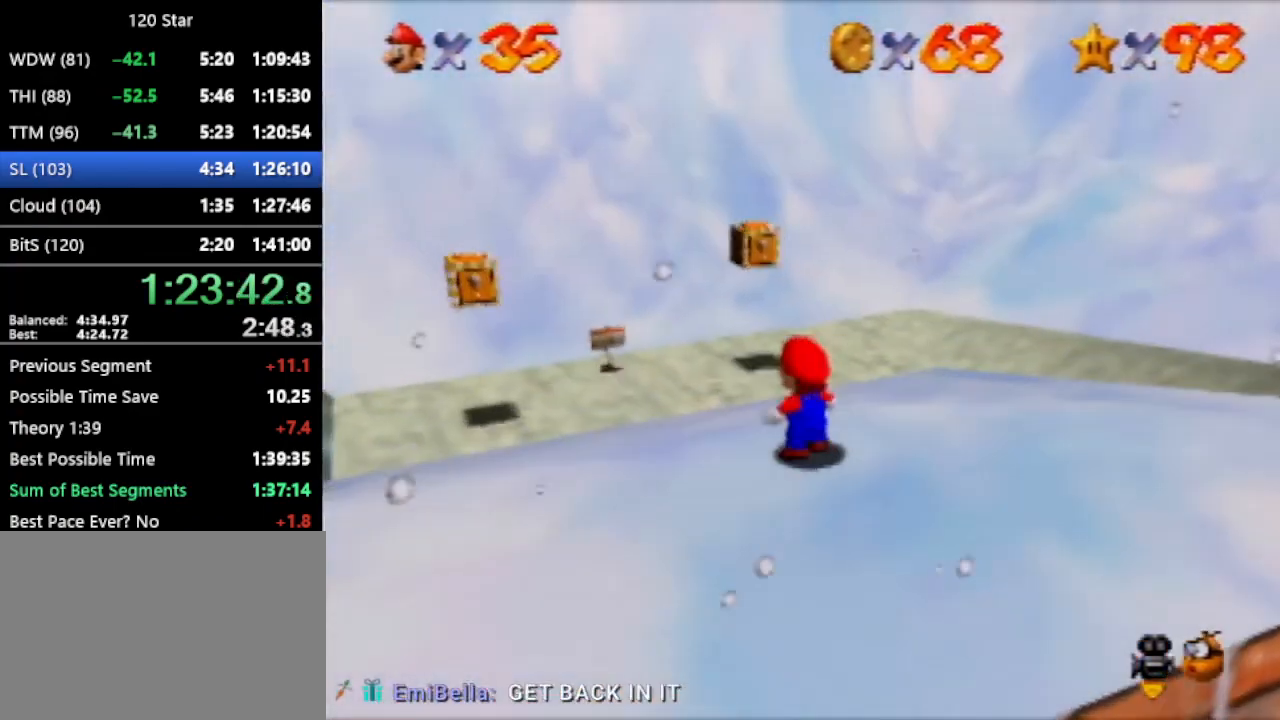
{"buttons": [], "left_stick": "up-right", "events": [[400, "left_stick", "up-right"]]}
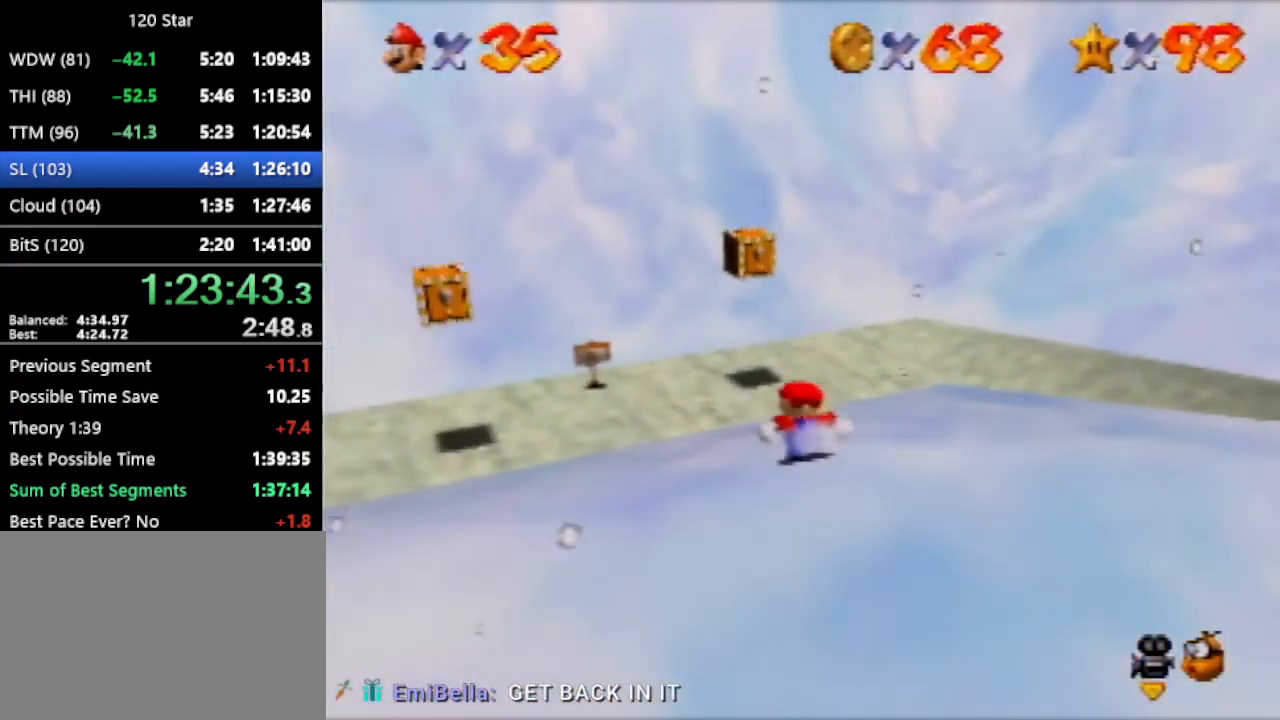
{"buttons": [], "left_stick": "up-right", "events": [[34, "left_stick", "up"], [234, "left_stick", "up-right"]]}
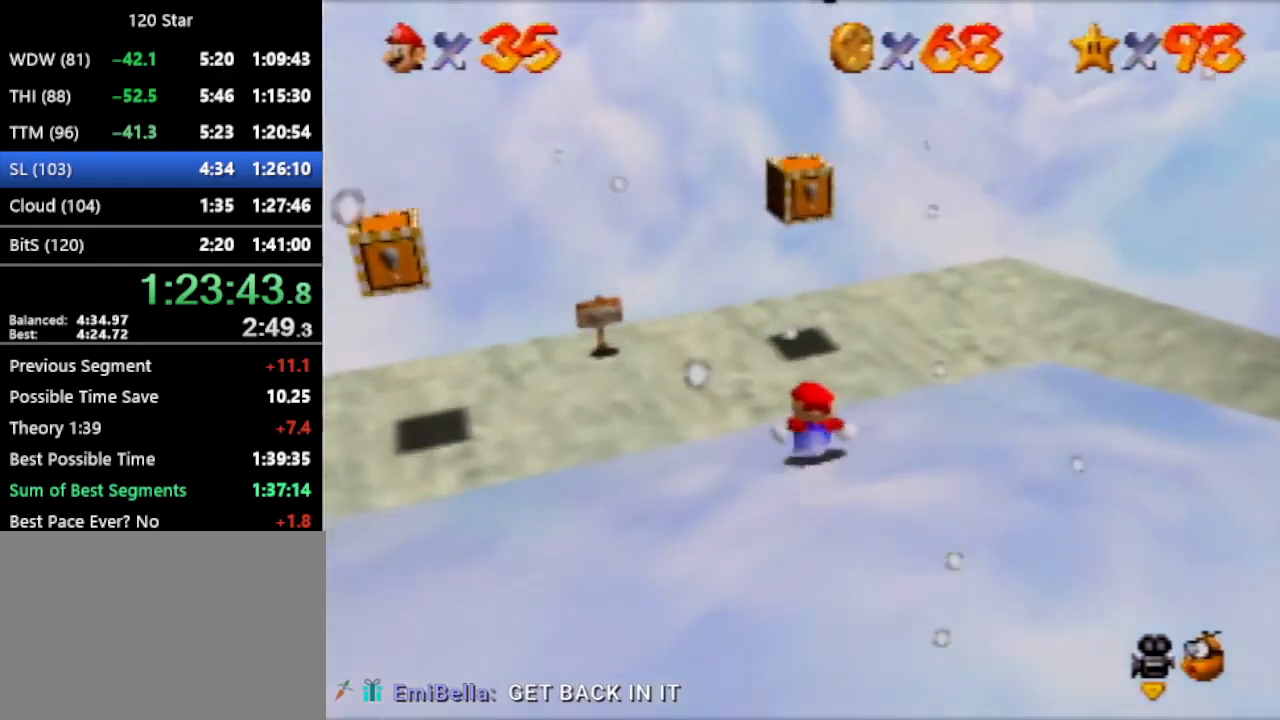
{"buttons": [], "left_stick": "down-right", "events": [[200, "A", "down"], [267, "A", "up"], [400, "C_LEFT", "down"], [434, "left_stick", "down-right"], [467, "C_LEFT", "up"]]}
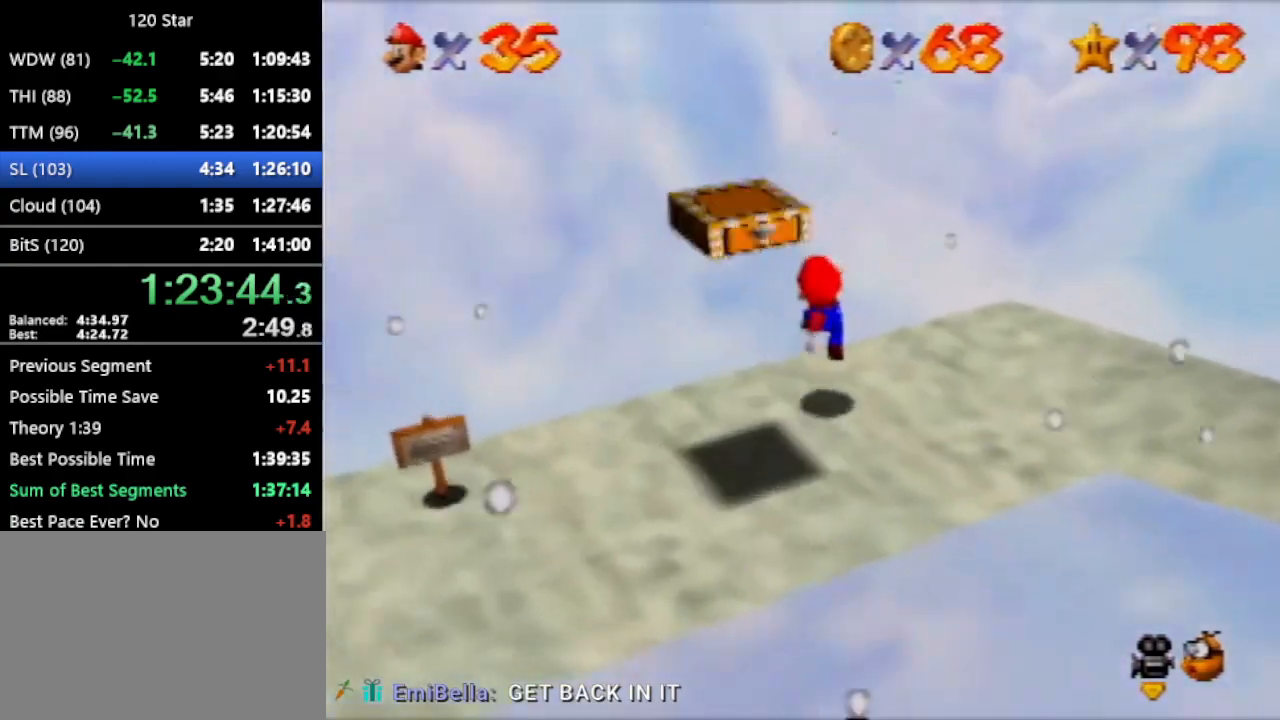
{"buttons": [], "left_stick": "down-left", "events": [[66, "left_stick", "up-left"], [133, "C_LEFT", "down"], [166, "left_stick", "left"], [233, "C_LEFT", "up"], [300, "C_LEFT", "down"], [367, "C_LEFT", "up"], [367, "left_stick", "down-left"]]}